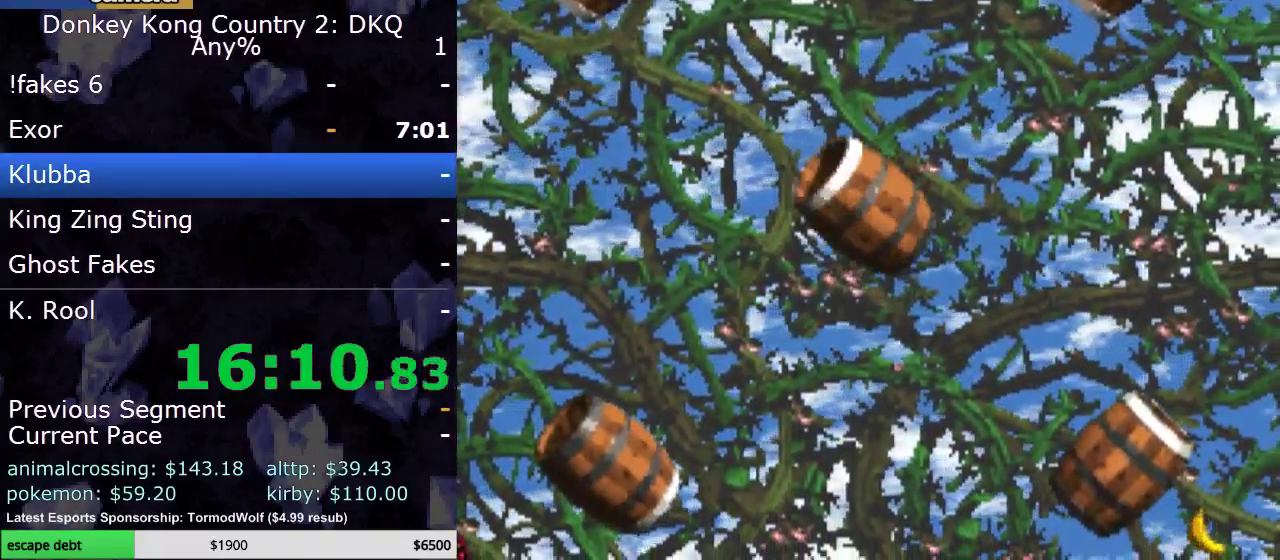
Gameplay with a controller (Nintendo layout); each line is a JSON object with the inputs held at the frame after it. "events" lists button and stick changes between this image and that frame as [ms after this image, input, new state], when the widget could be followed in between. Not read: L3 R3.
{"buttons": ["B", "Y"], "events": [[433, "B", "down"]]}
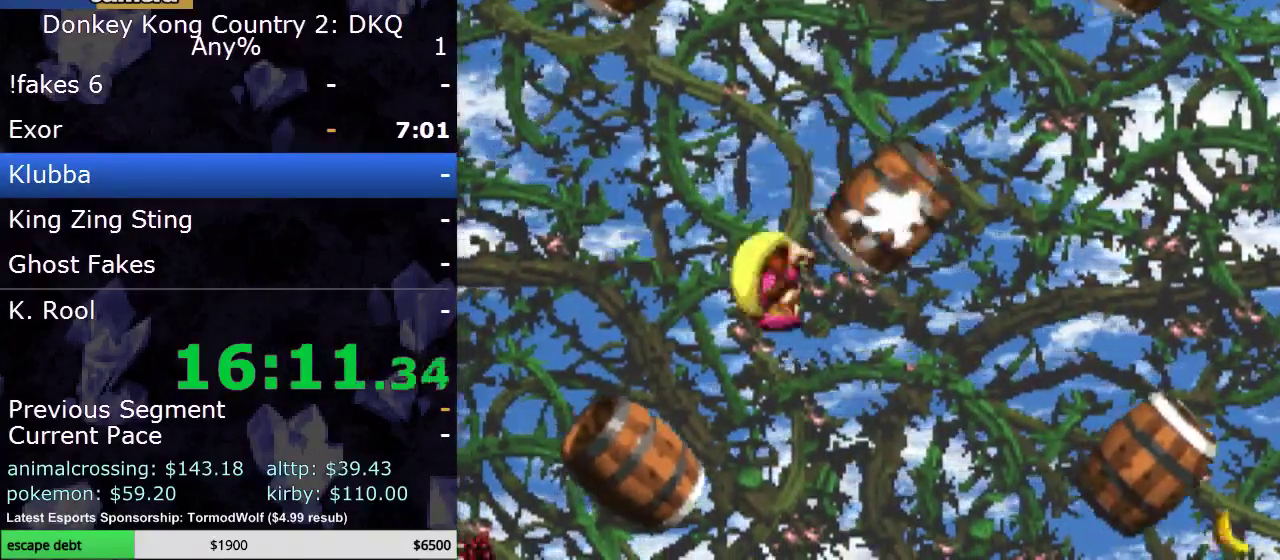
{"buttons": ["Y"], "events": [[67, "B", "up"]]}
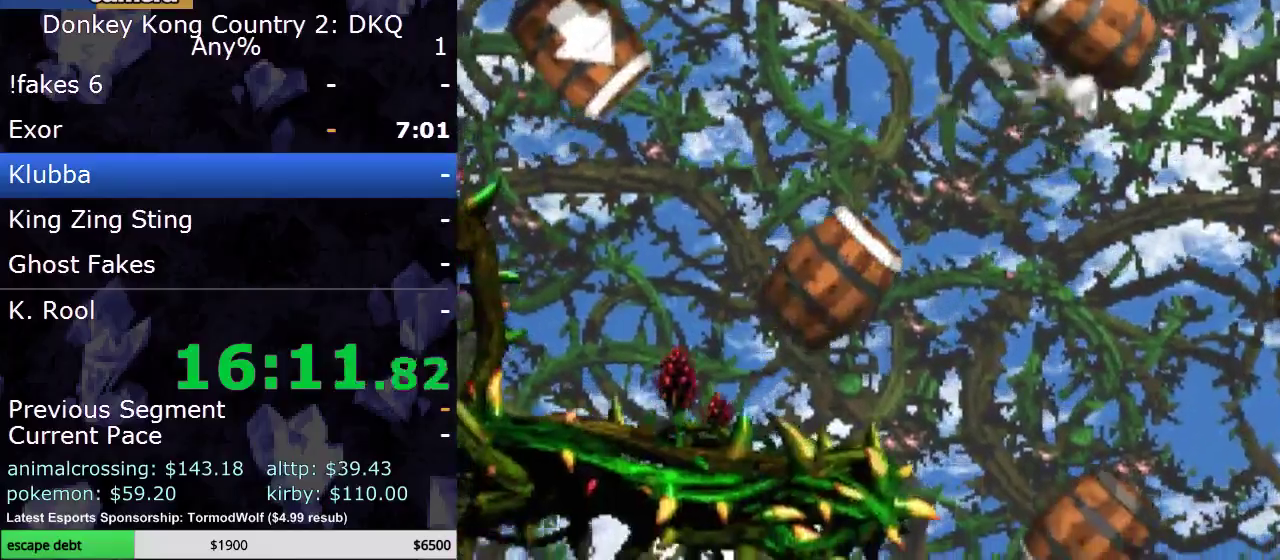
{"buttons": ["Y"], "events": []}
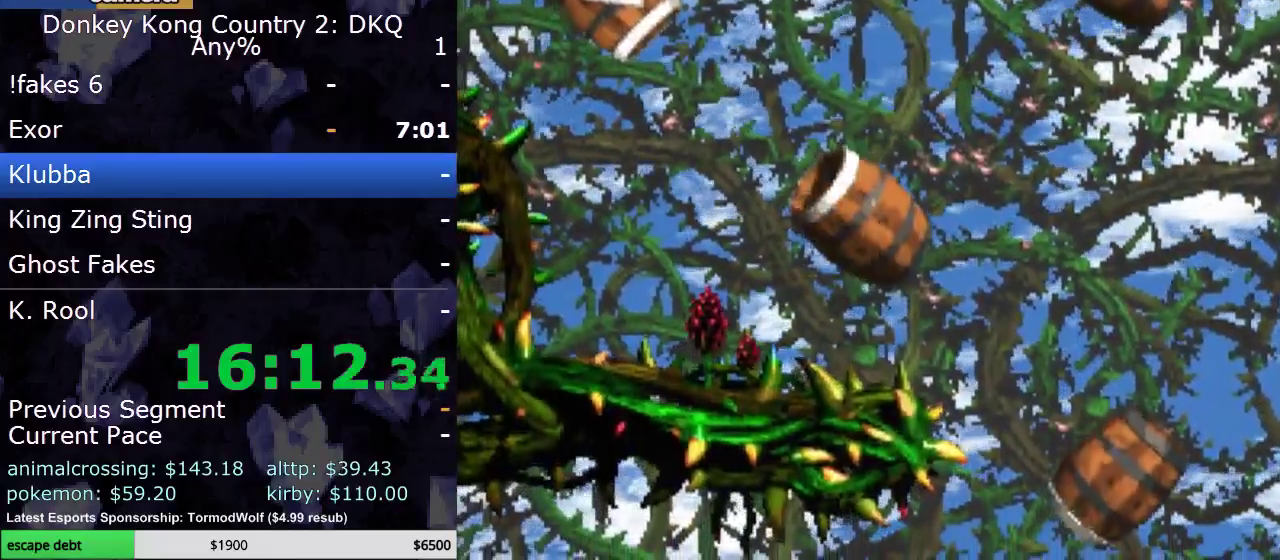
{"buttons": ["Y"], "events": []}
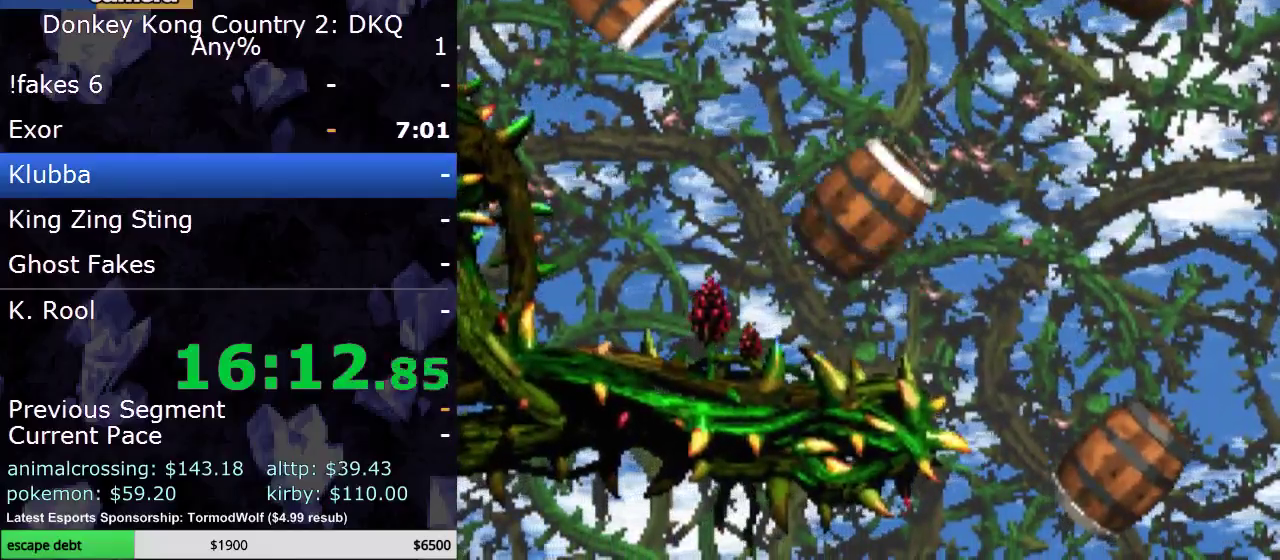
{"buttons": ["B", "Y"], "events": [[450, "B", "down"]]}
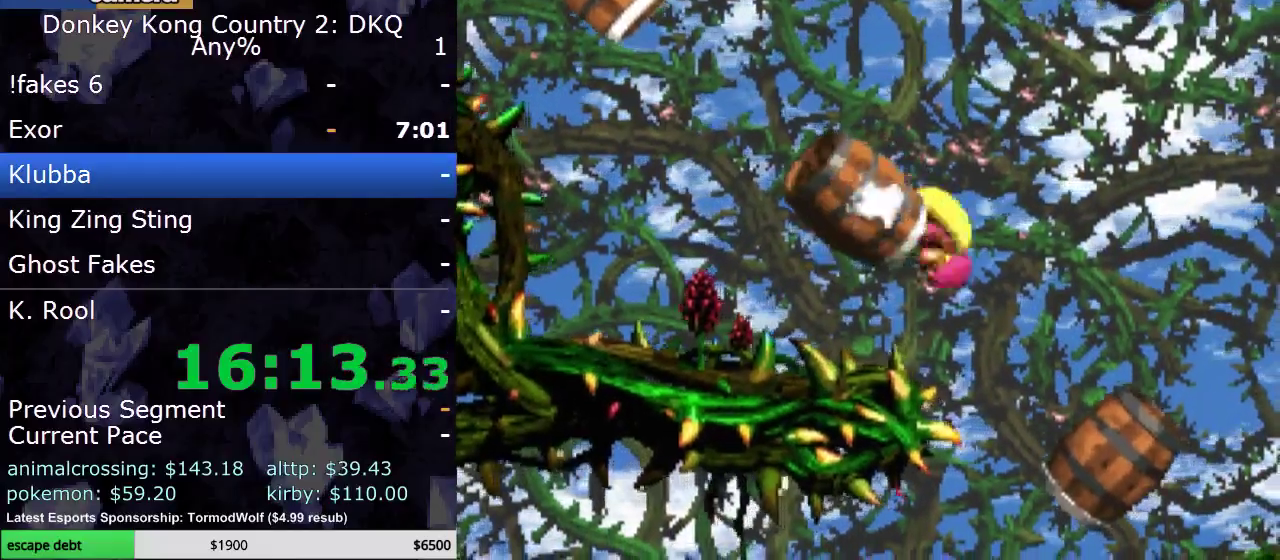
{"buttons": ["Y"], "events": [[67, "B", "up"]]}